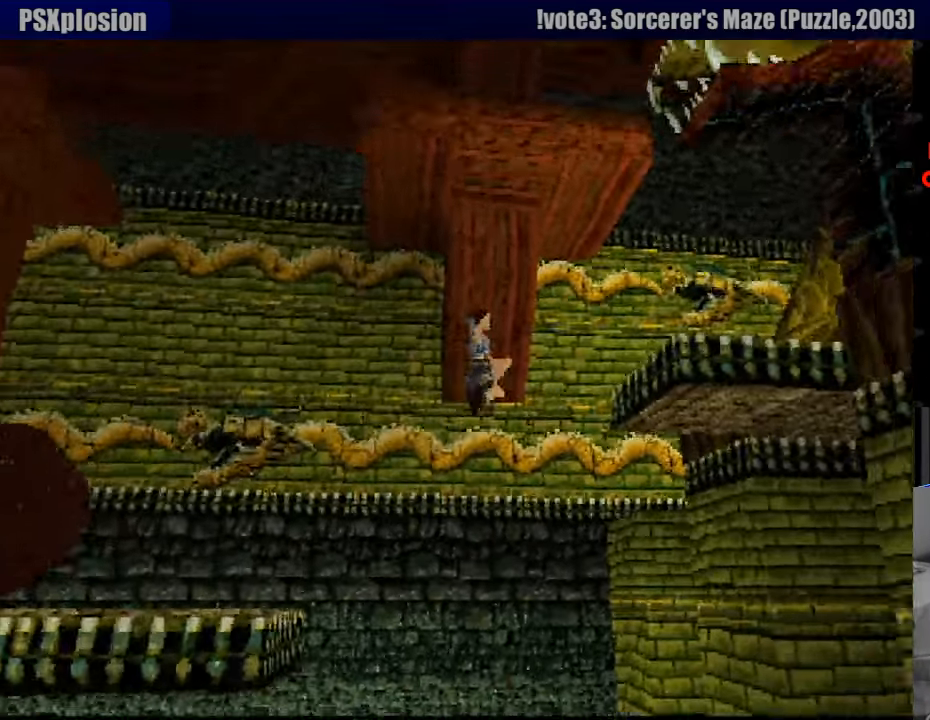
Gameplay with a controller (PlayStation layout); each line is a JSON object with the inputs held at the frame after it. "events" lists button and stick changes between this image and that frame as [ms after this image, input, new state], when the widget could be followed in between. Not read: L3 R3.
{"buttons": ["CROSS", "DPAD_UP"], "events": [[50, "CROSS", "down"], [67, "SQUARE", "up"]]}
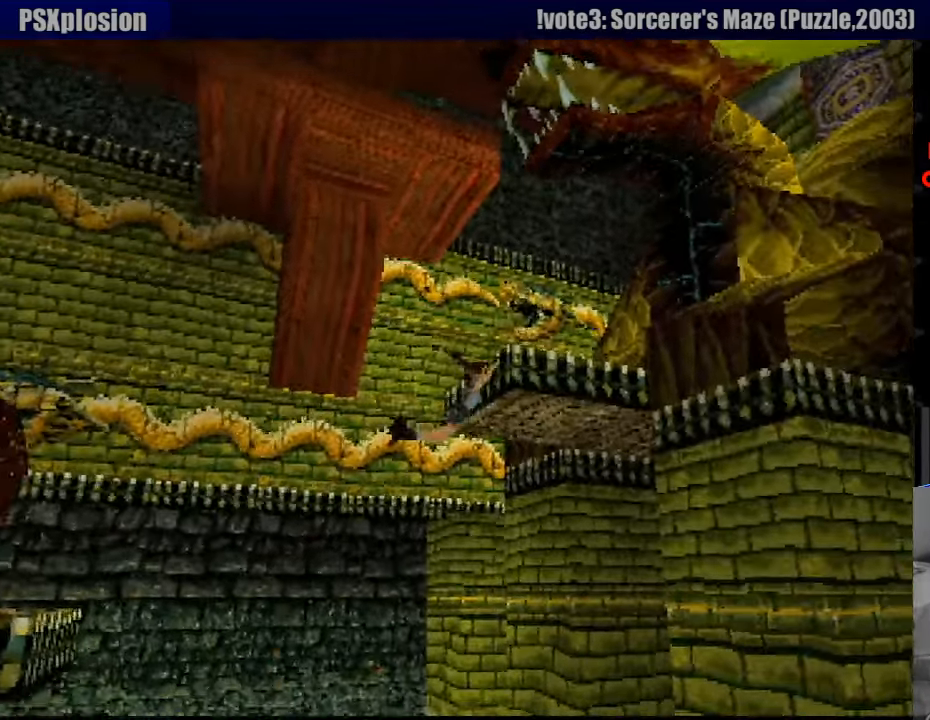
{"buttons": ["CROSS", "DPAD_UP"], "events": [[150, "CROSS", "up"], [167, "CROSS", "down"], [300, "DPAD_UP", "up"], [467, "DPAD_UP", "down"]]}
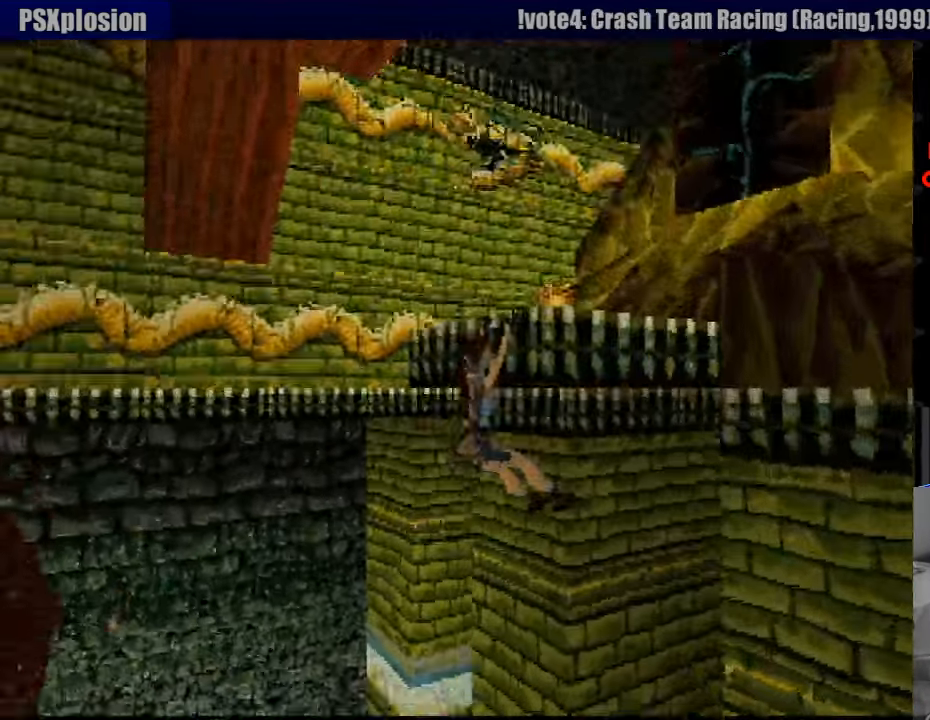
{"buttons": ["CROSS"], "events": [[150, "DPAD_UP", "up"]]}
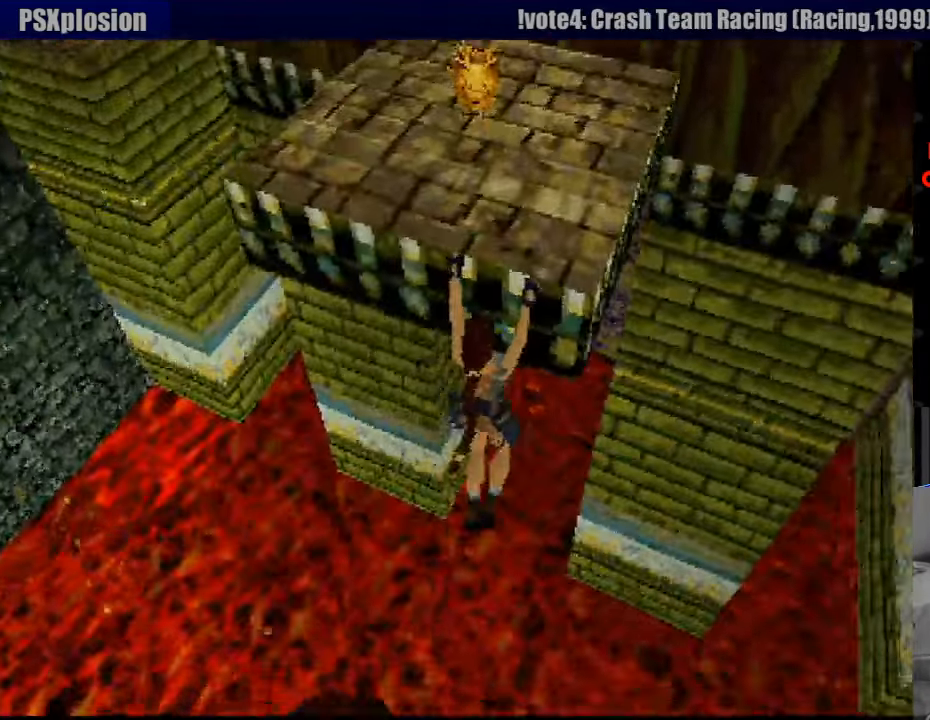
{"buttons": ["CROSS", "DPAD_UP"], "events": [[134, "DPAD_UP", "down"]]}
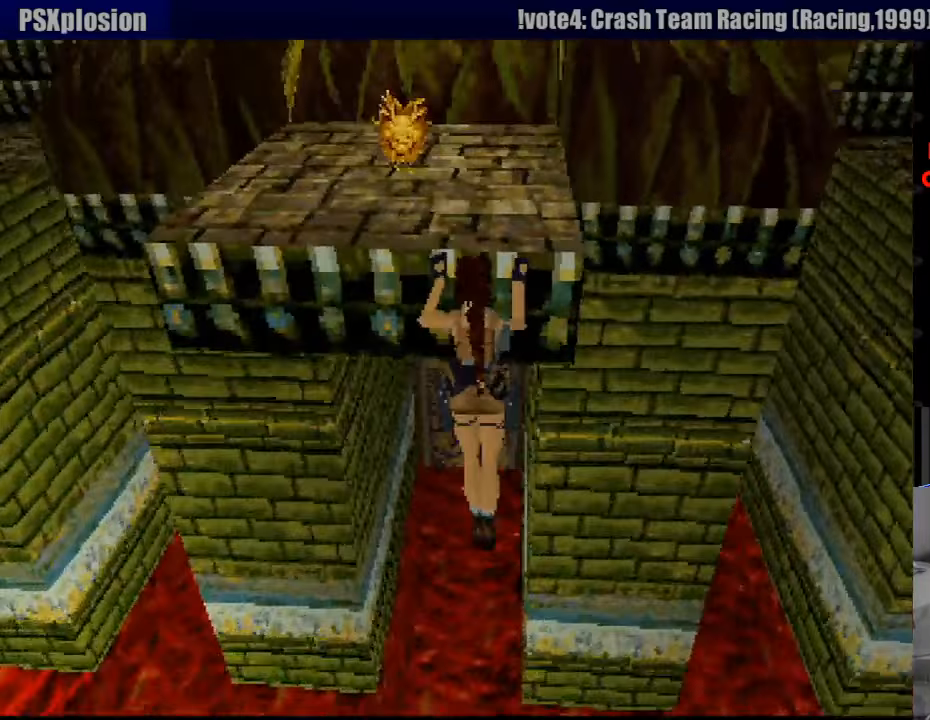
{"buttons": ["CROSS"], "events": [[183, "DPAD_UP", "up"]]}
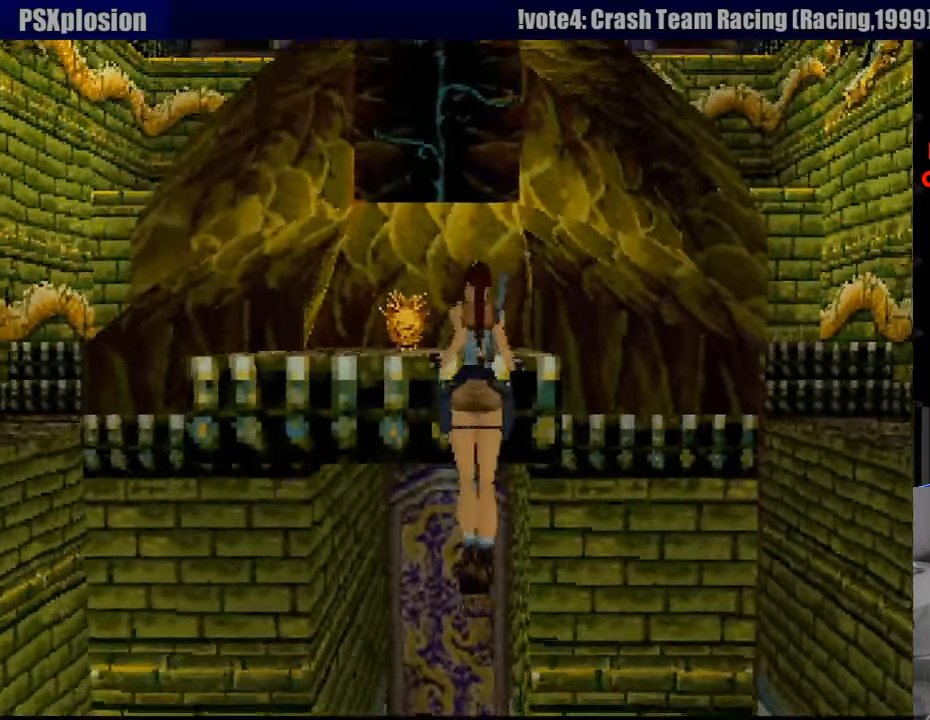
{"buttons": ["CROSS"], "events": []}
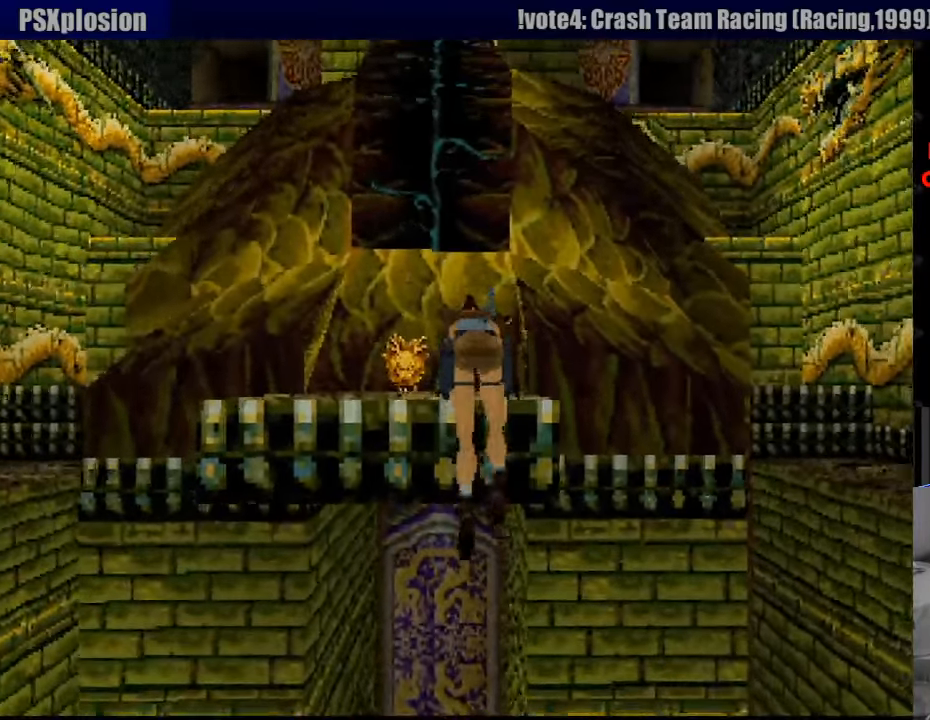
{"buttons": ["CROSS"], "events": []}
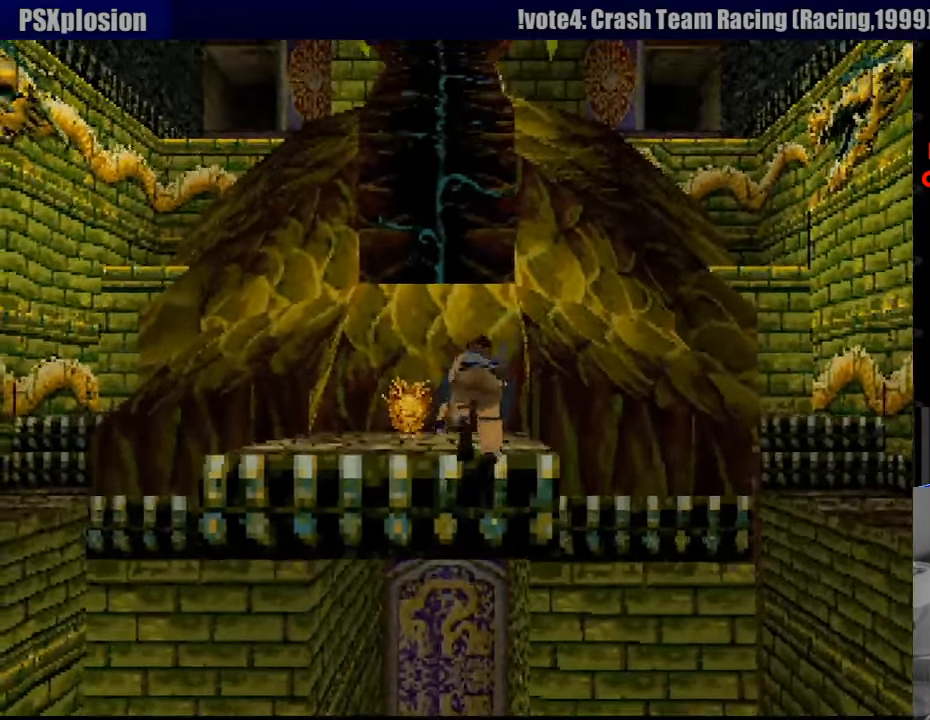
{"buttons": [], "events": [[216, "CROSS", "up"]]}
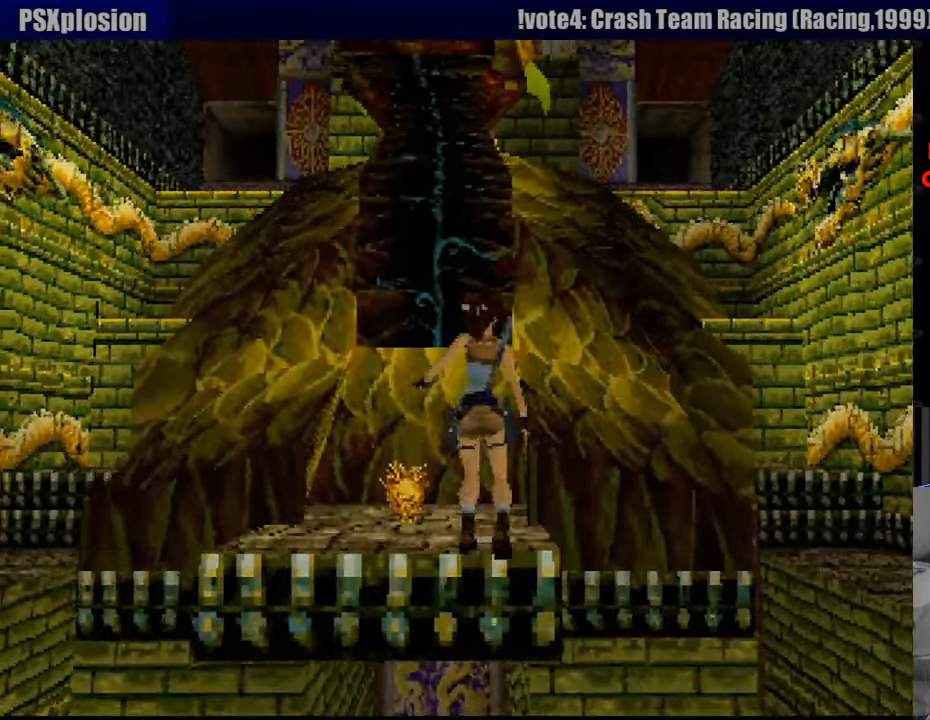
{"buttons": ["R2", "DPAD_LEFT"], "events": [[66, "R2", "down"], [150, "DPAD_LEFT", "down"], [433, "DPAD_DOWN", "down"], [450, "DPAD_DOWN", "up"]]}
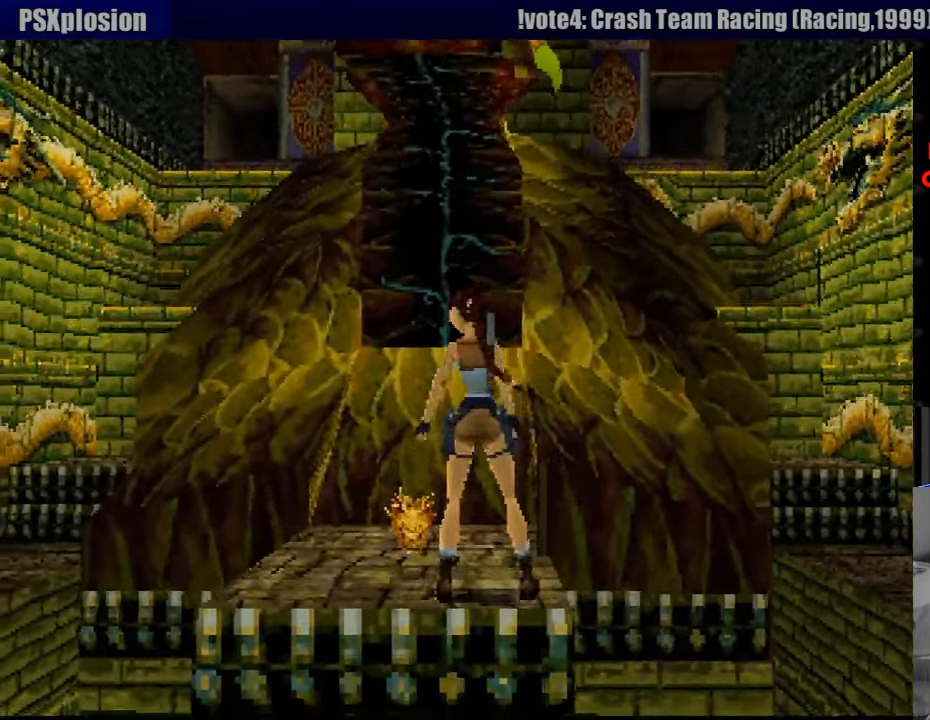
{"buttons": ["R2"], "events": [[266, "DPAD_LEFT", "up"]]}
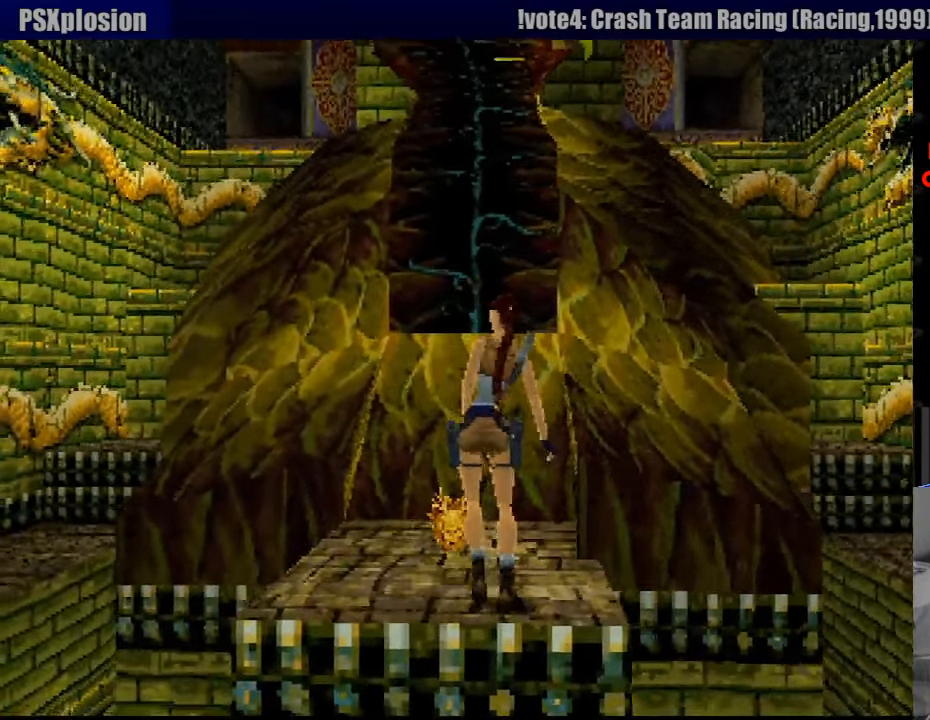
{"buttons": ["R2", "DPAD_UP"], "events": [[300, "DPAD_UP", "down"]]}
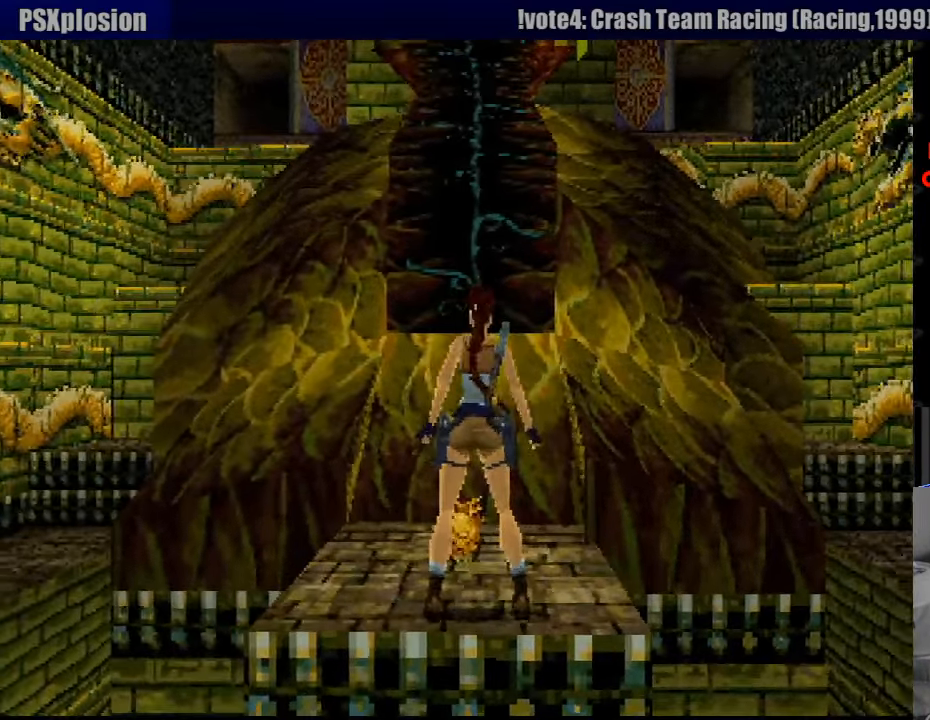
{"buttons": ["R2", "DPAD_UP"], "events": []}
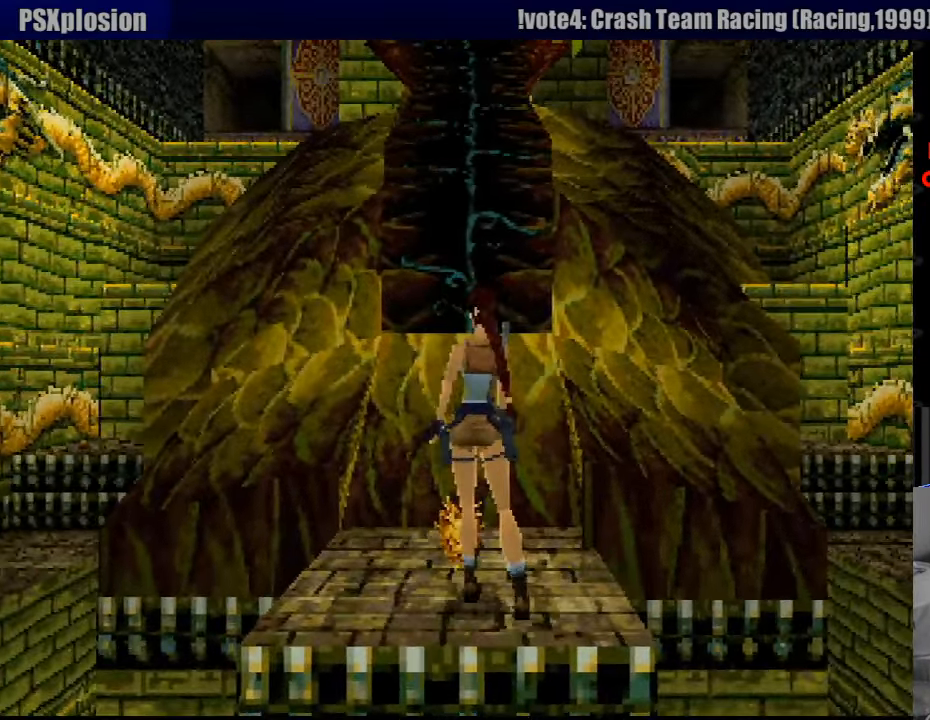
{"buttons": ["CROSS"], "events": [[83, "DPAD_UP", "up"], [416, "R2", "up"], [433, "CROSS", "down"]]}
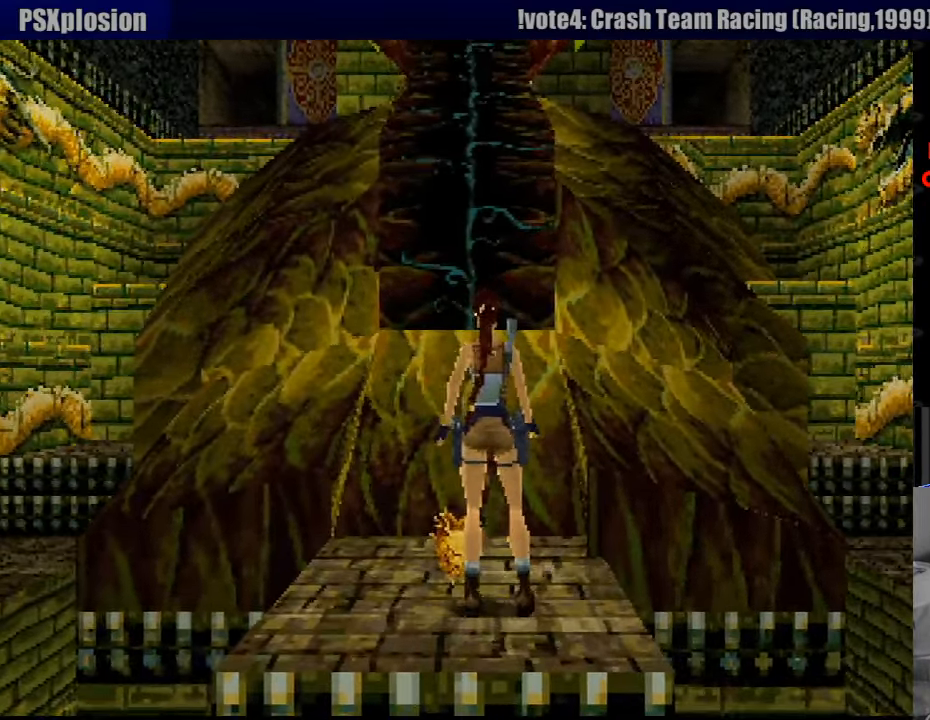
{"buttons": [], "events": [[33, "CROSS", "up"], [117, "CROSS", "down"], [183, "CROSS", "up"], [267, "CROSS", "down"], [333, "CROSS", "up"], [433, "CROSS", "down"], [500, "CROSS", "up"]]}
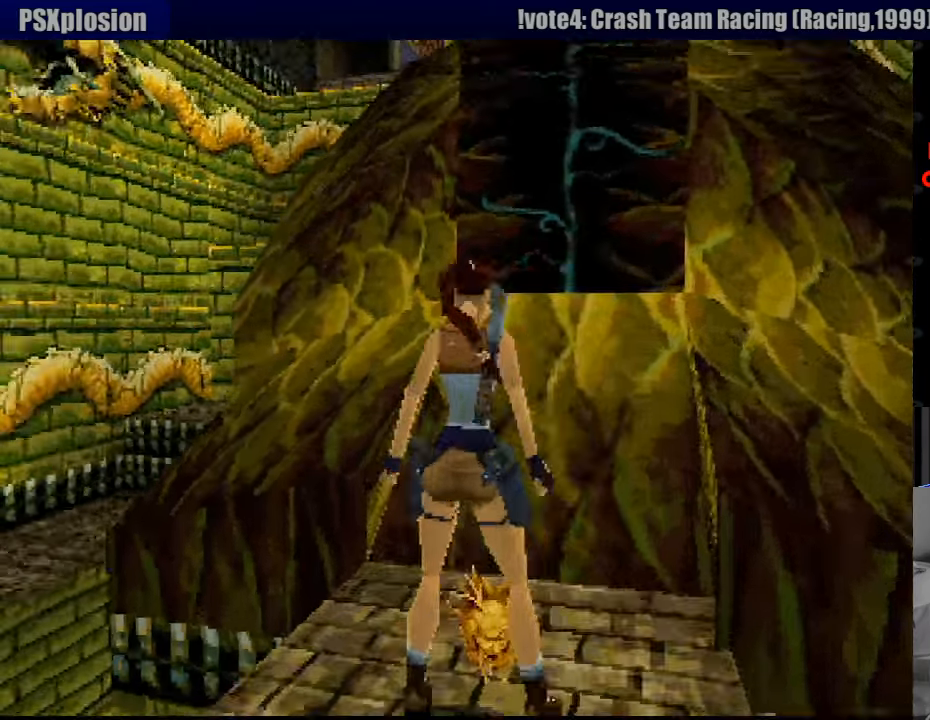
{"buttons": [], "events": [[83, "CROSS", "down"], [167, "CROSS", "up"]]}
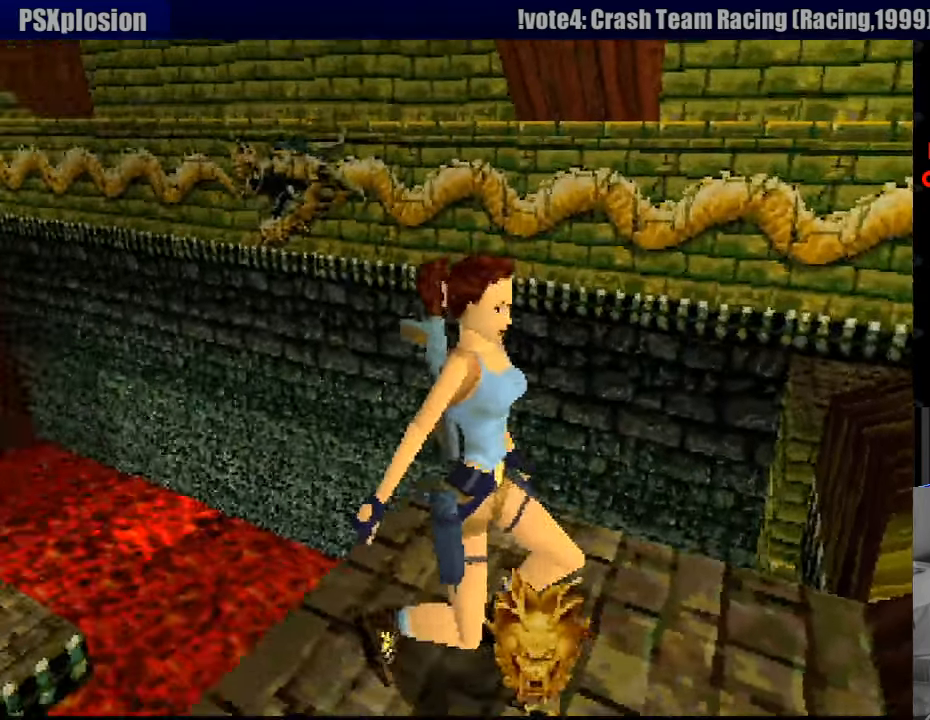
{"buttons": [], "events": []}
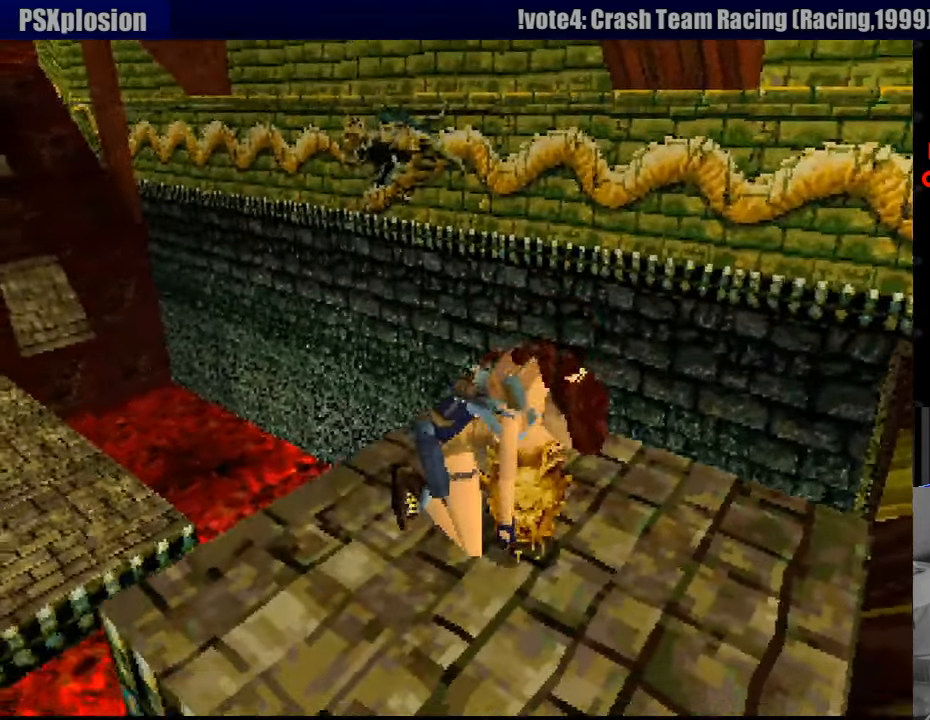
{"buttons": [], "events": []}
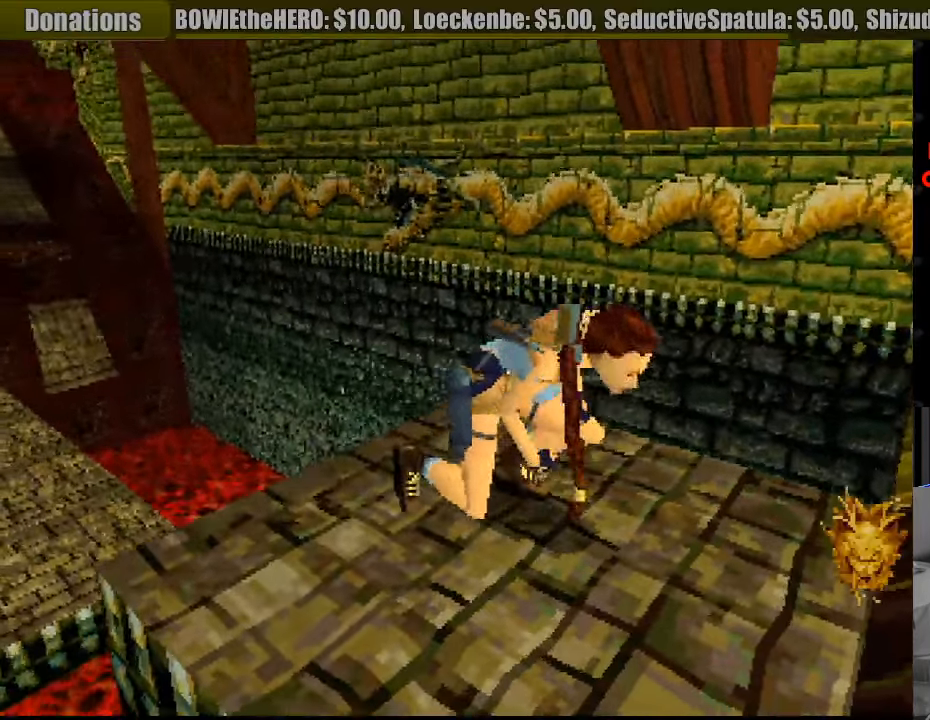
{"buttons": [], "events": []}
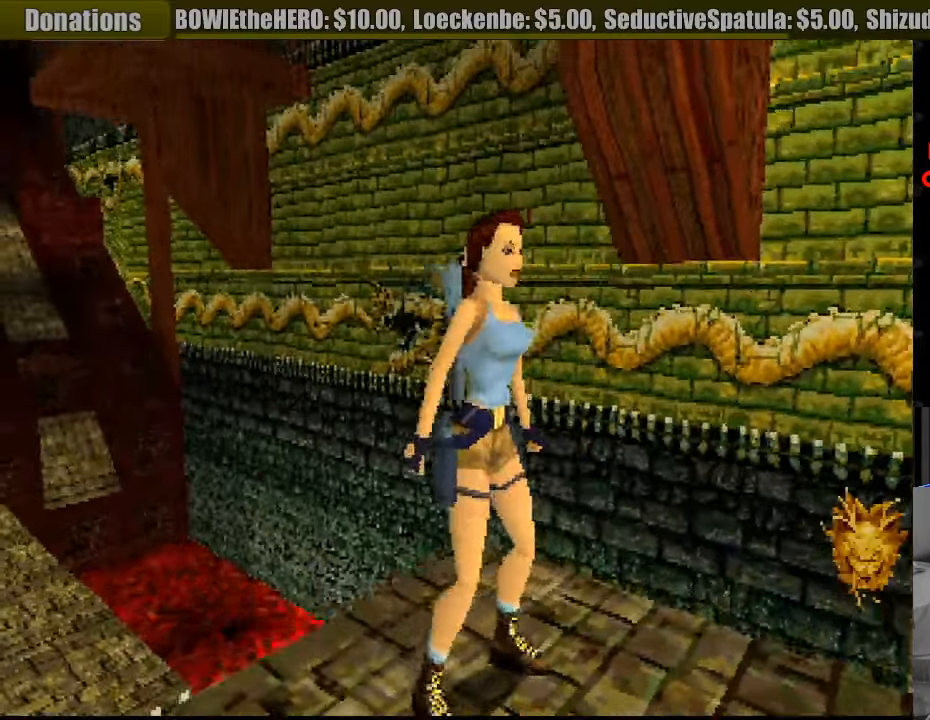
{"buttons": [], "events": []}
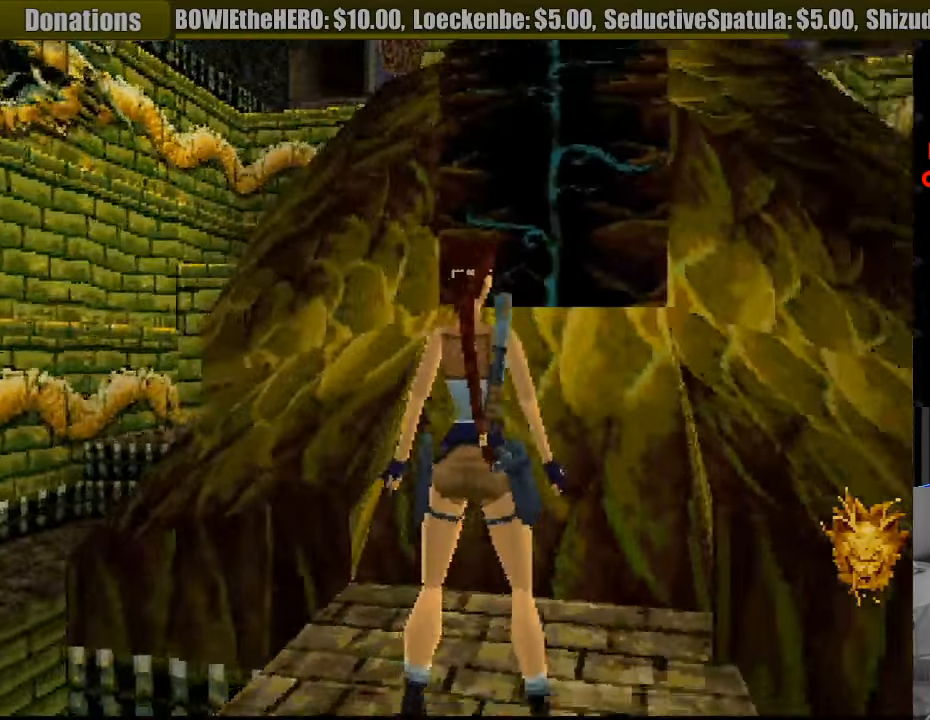
{"buttons": [], "events": []}
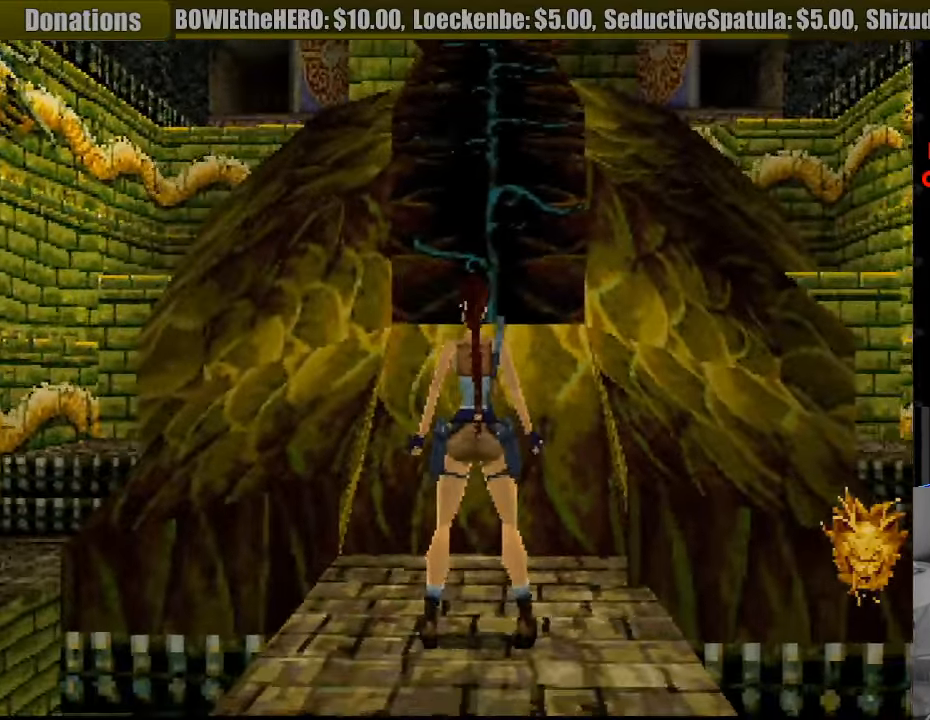
{"buttons": [], "events": [[200, "SELECT", "down"], [383, "SELECT", "up"]]}
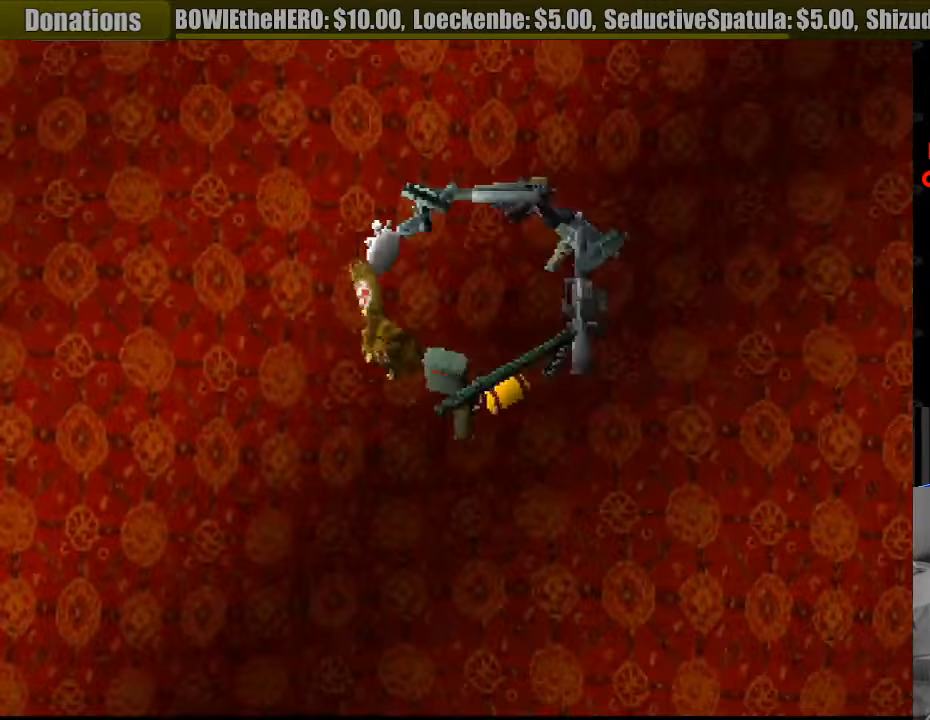
{"buttons": [], "events": [[367, "DPAD_DOWN", "down"], [467, "DPAD_DOWN", "up"]]}
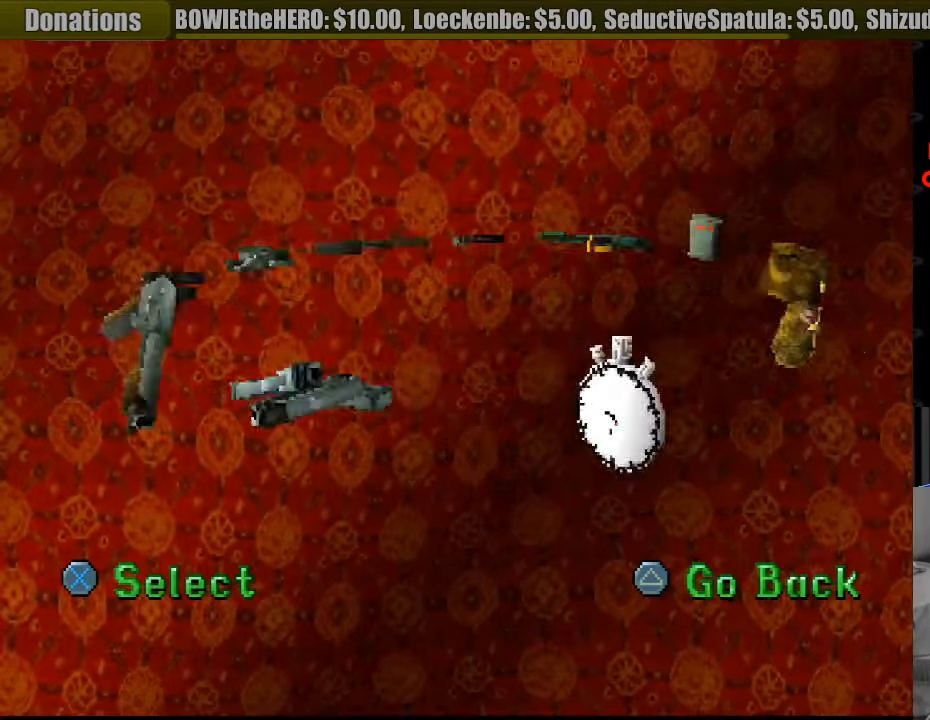
{"buttons": [], "events": []}
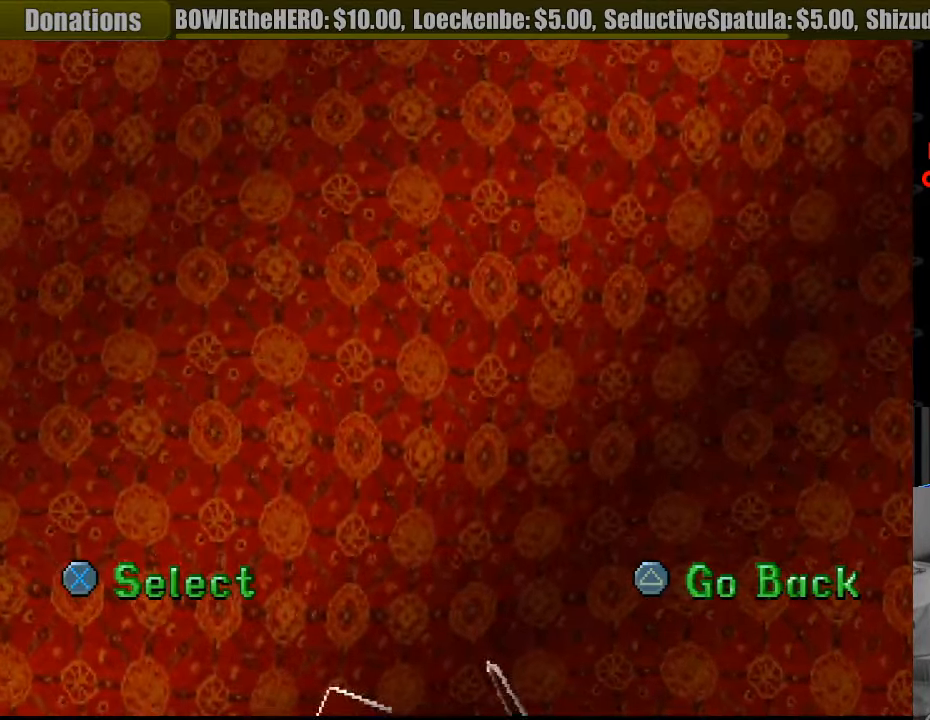
{"buttons": [], "events": []}
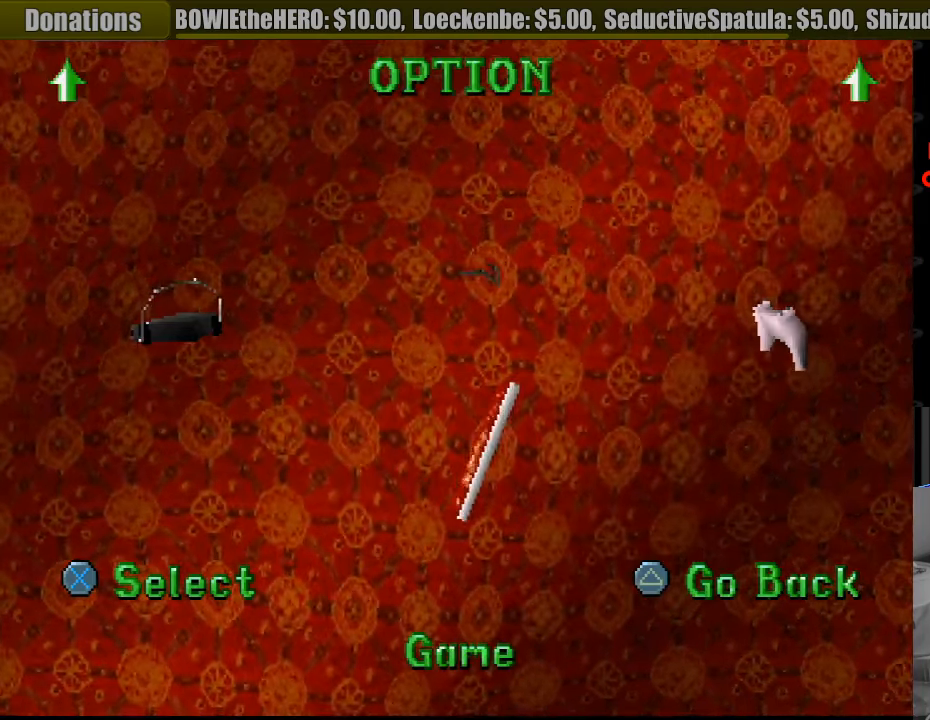
{"buttons": [], "events": [[150, "CROSS", "down"], [250, "CROSS", "up"]]}
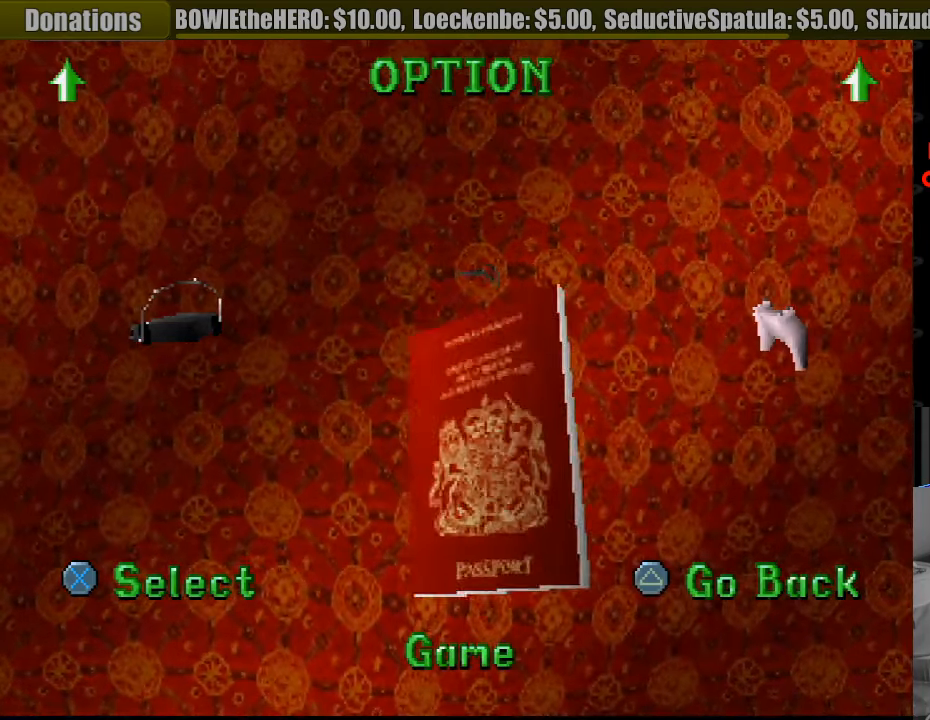
{"buttons": [], "events": []}
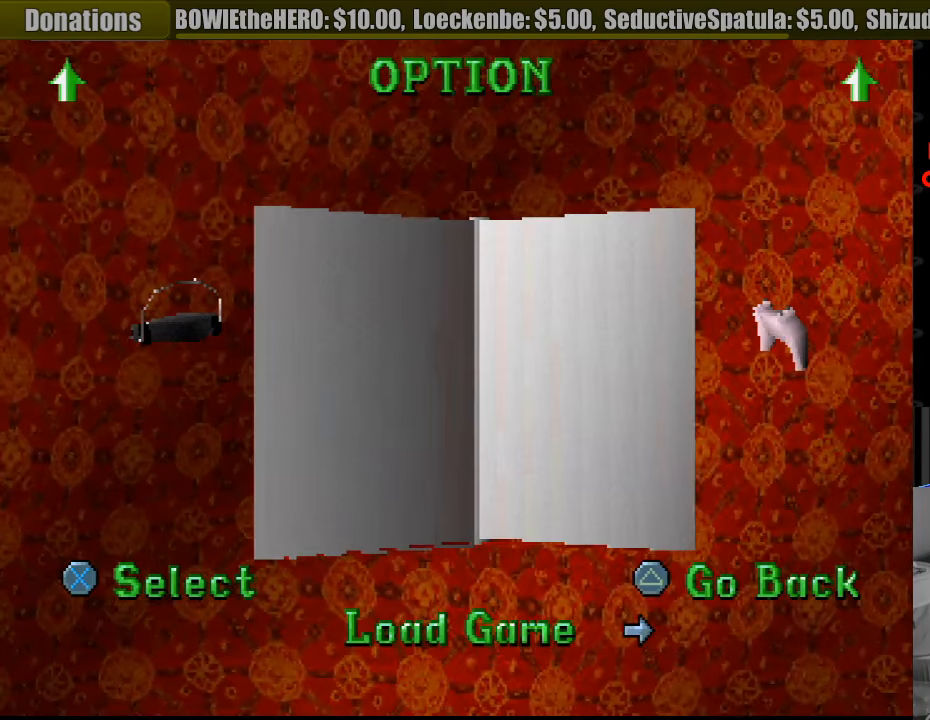
{"buttons": [], "events": [[150, "DPAD_RIGHT", "down"], [267, "DPAD_RIGHT", "up"]]}
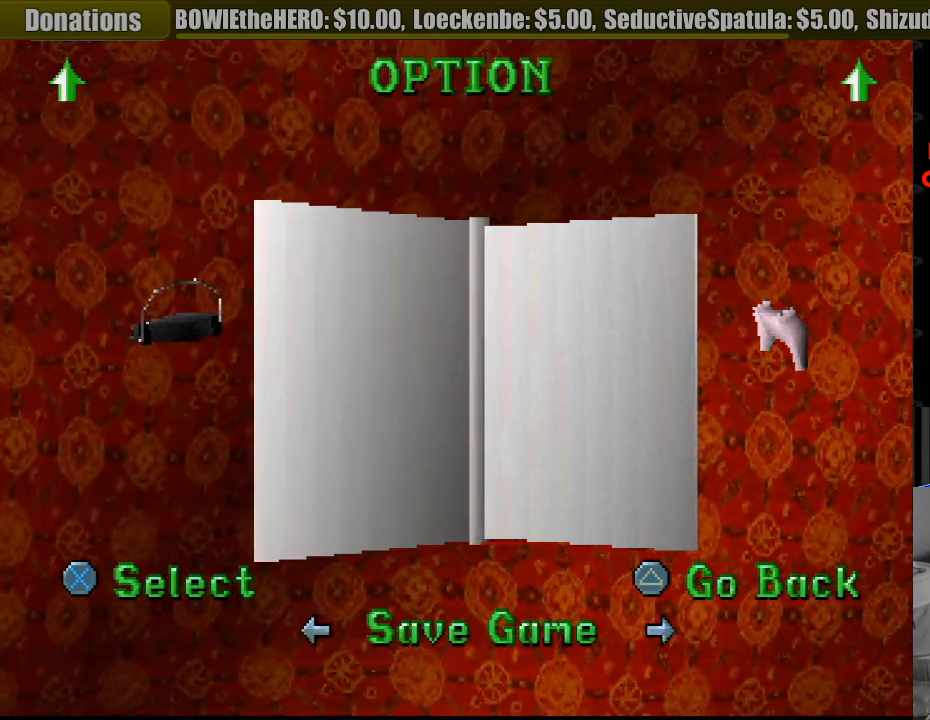
{"buttons": [], "events": [[267, "CROSS", "down"], [350, "CROSS", "up"]]}
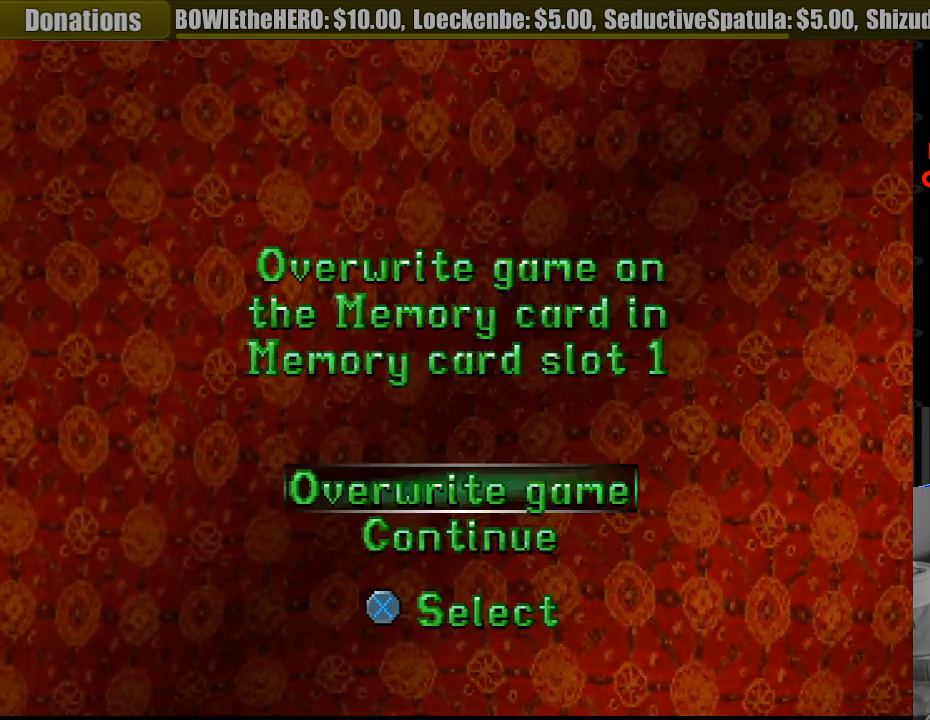
{"buttons": ["CROSS"], "events": [[450, "CROSS", "down"]]}
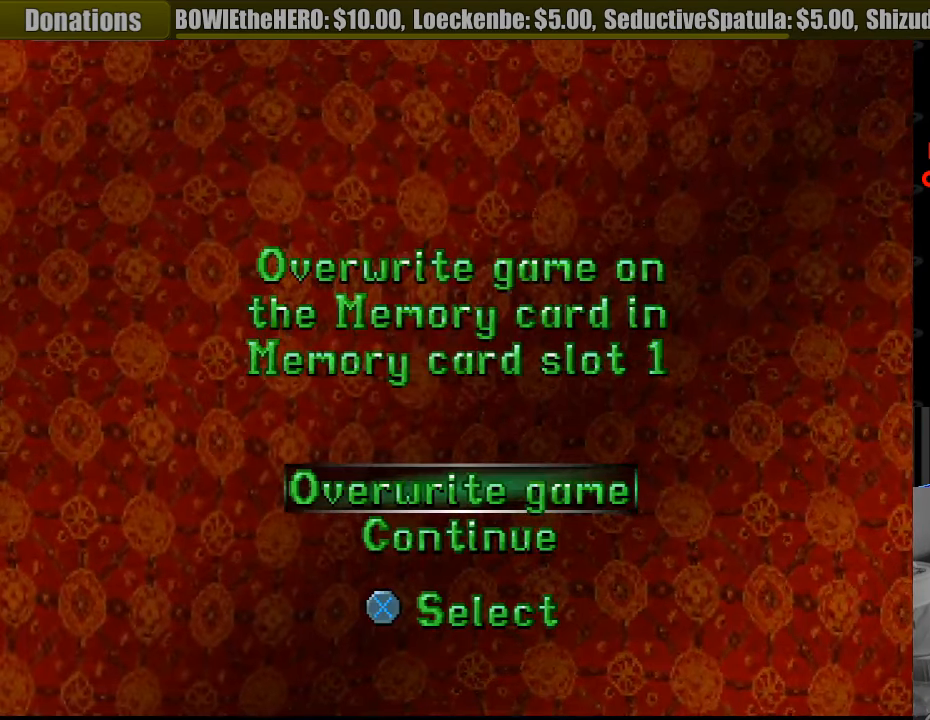
{"buttons": [], "events": [[33, "CROSS", "up"], [133, "DPAD_UP", "down"], [250, "DPAD_UP", "up"], [300, "CROSS", "down"], [400, "CROSS", "up"]]}